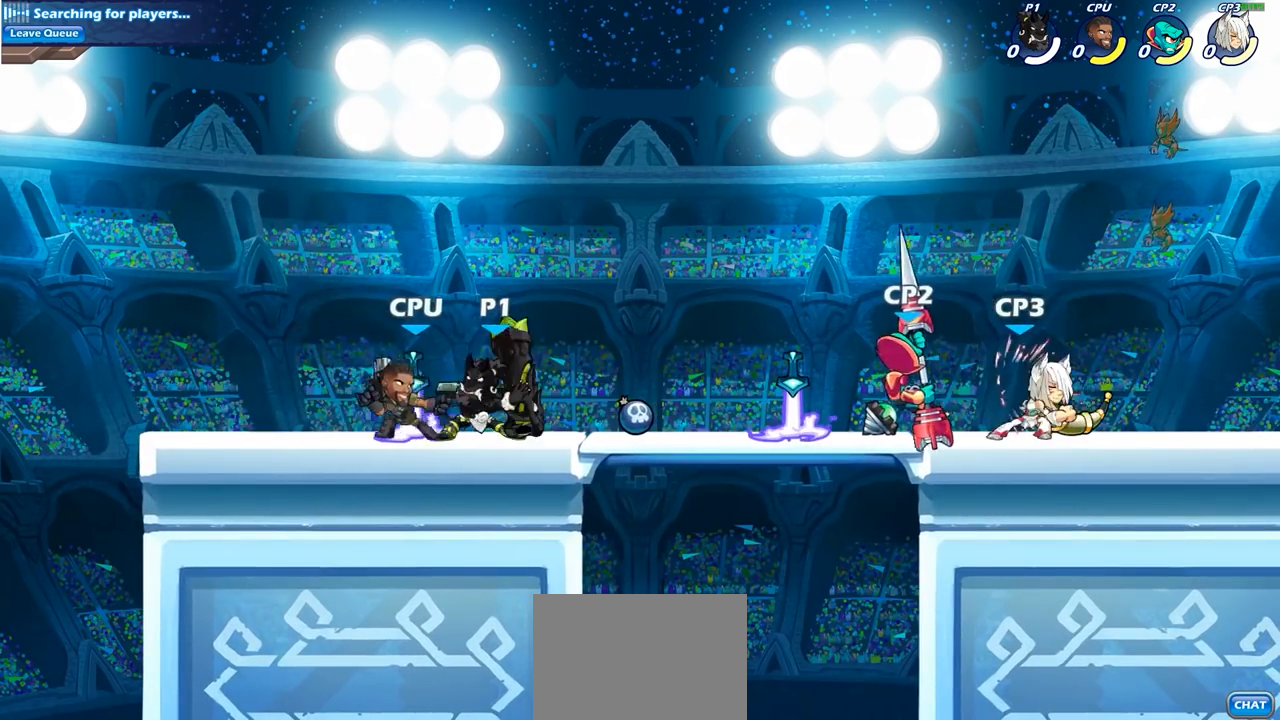
Gameplay with a controller (PlayStation layout); each line is a JSON object with the inputs held at the frame after it. "events" lists button and stick changes between this image and that frame as [ms after this image, input, new state], when the widget could be followed in between.
{"buttons": [], "left_stick": "down-left", "right_stick": "center", "events": [[50, "SQUARE", "up"], [117, "SQUARE", "down"], [233, "SQUARE", "up"], [317, "SQUARE", "down"], [433, "SQUARE", "up"], [500, "left_stick", "down-left"]]}
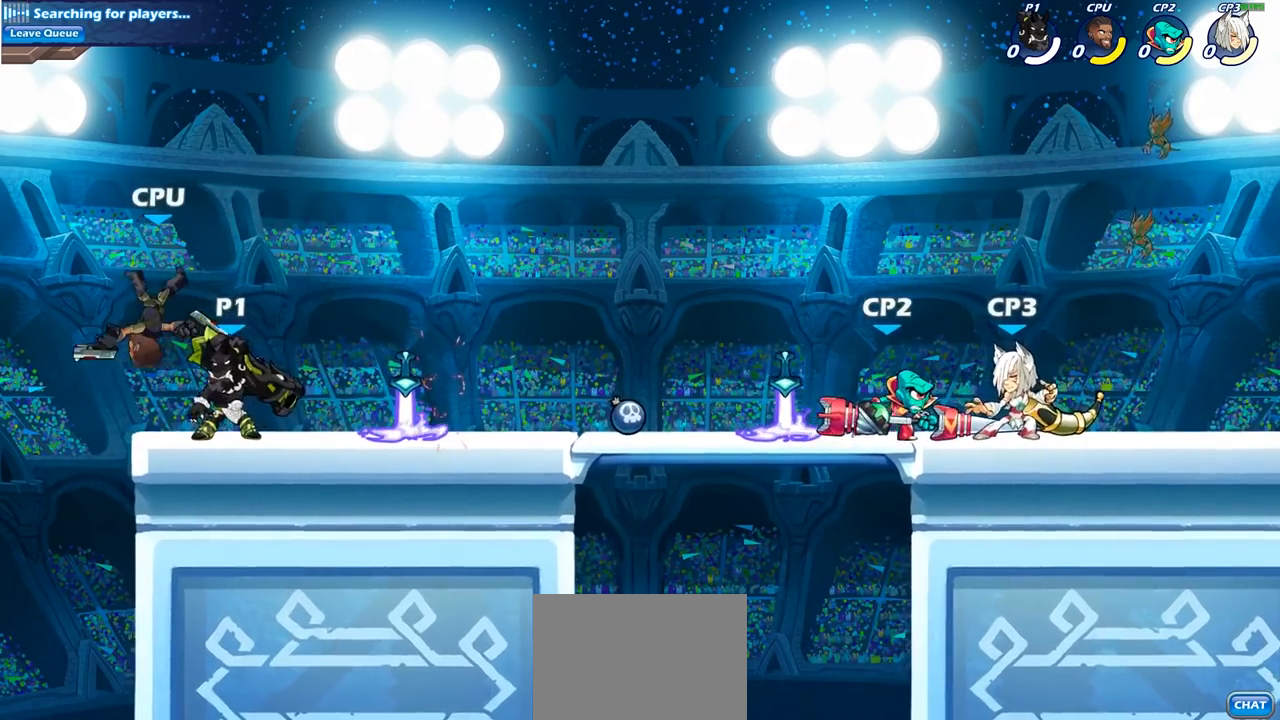
{"buttons": [], "left_stick": "center", "right_stick": "center", "events": [[50, "SQUARE", "down"], [167, "left_stick", "center"], [183, "SQUARE", "up"]]}
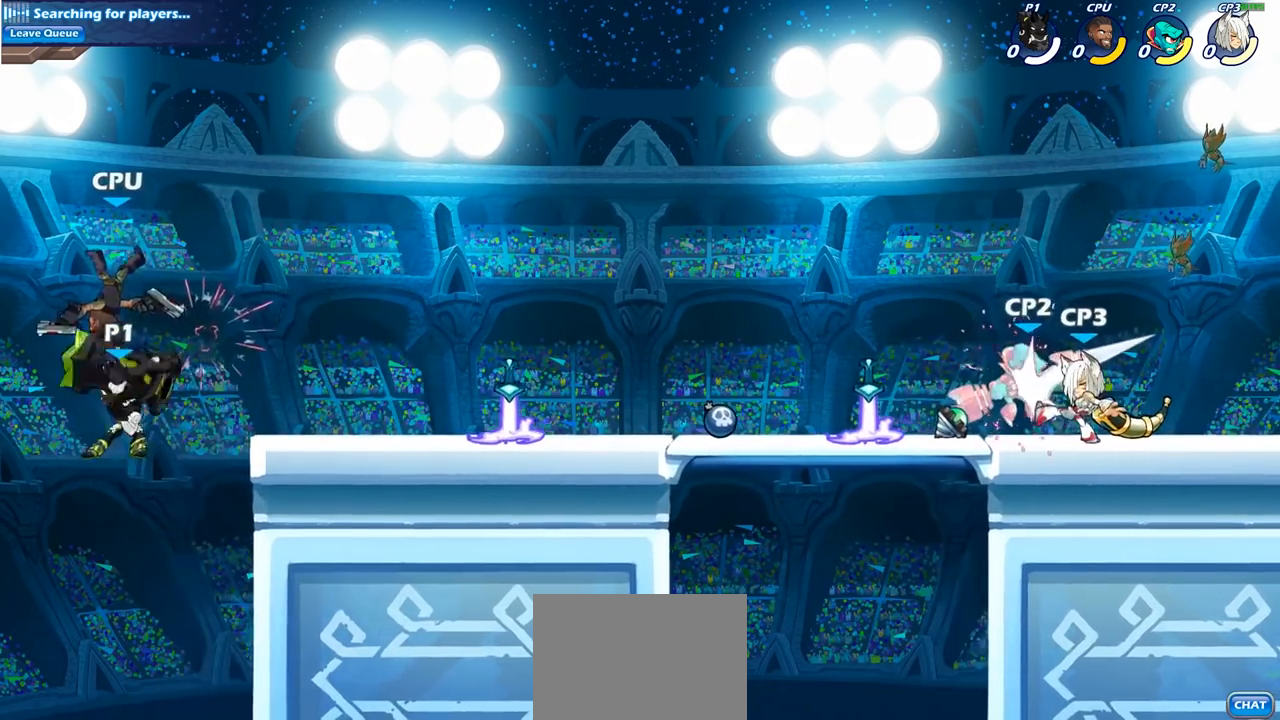
{"buttons": [], "left_stick": "center", "right_stick": "center", "events": [[67, "left_stick", "up-right"], [100, "CROSS", "down"], [117, "CROSS", "up"], [133, "CROSS", "down"], [133, "SQUARE", "down"], [150, "CROSS", "up"], [167, "left_stick", "center"], [183, "SQUARE", "up"]]}
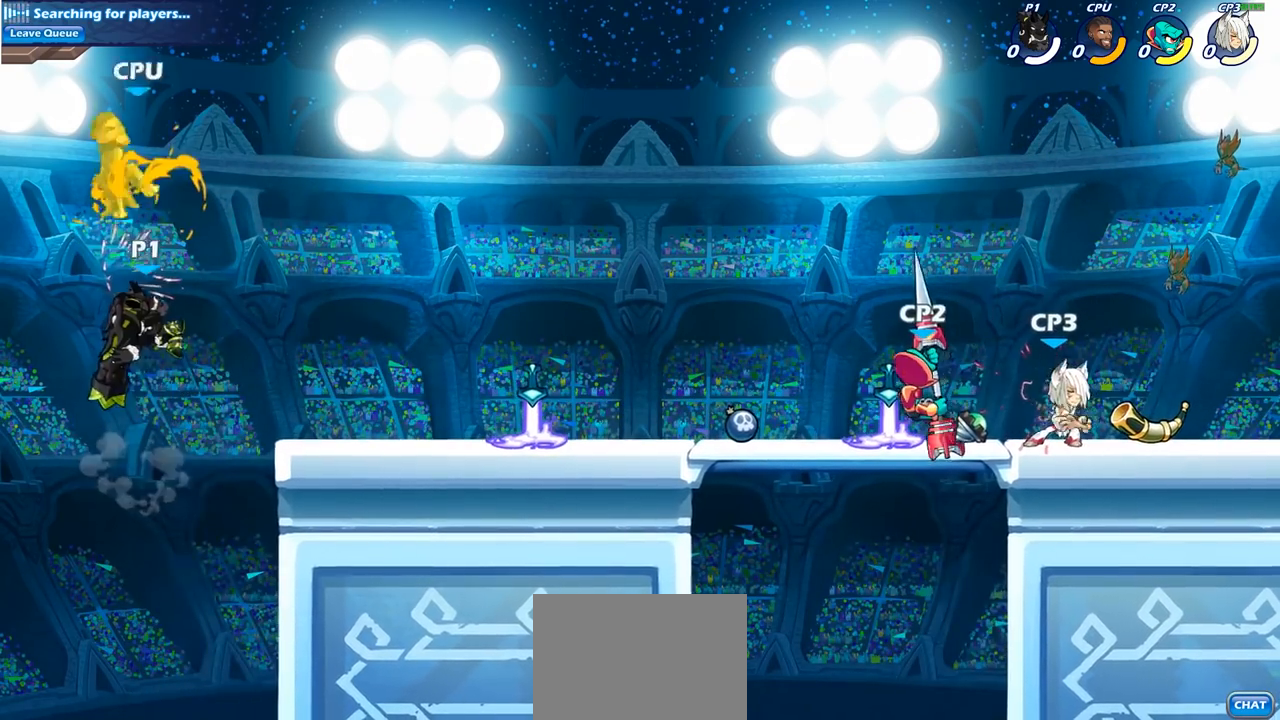
{"buttons": [], "left_stick": "center", "right_stick": "center", "events": [[117, "left_stick", "left"], [217, "CROSS", "down"], [300, "left_stick", "up-right"], [433, "CROSS", "up"], [450, "left_stick", "center"]]}
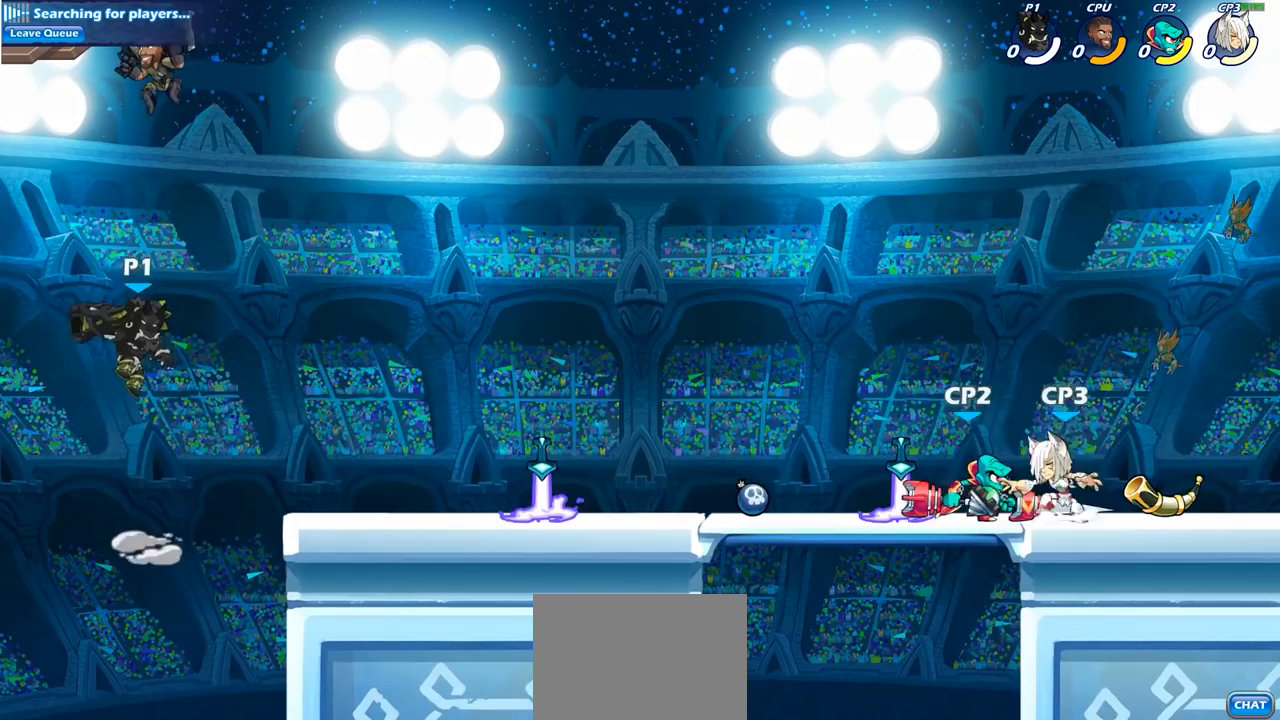
{"buttons": [], "left_stick": "center", "right_stick": "center", "events": [[300, "left_stick", "right"], [350, "SQUARE", "down"], [350, "left_stick", "center"], [433, "SQUARE", "up"]]}
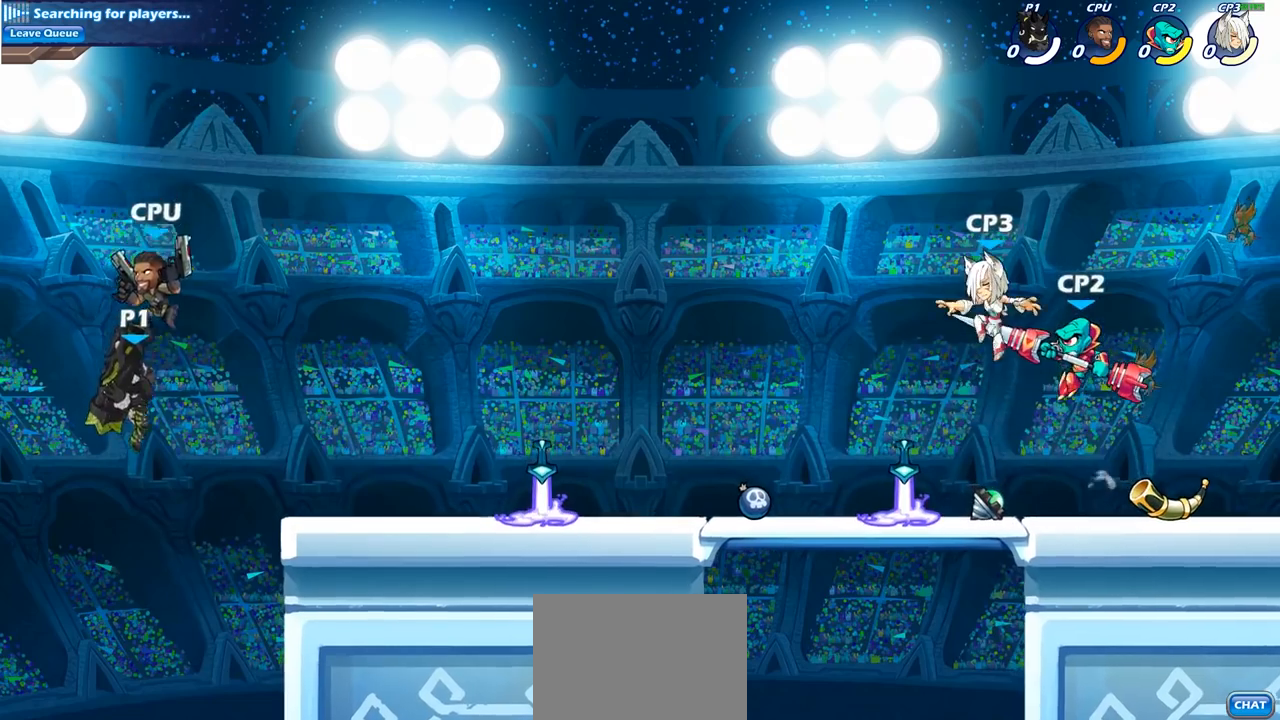
{"buttons": ["CIRCLE"], "left_stick": "center", "right_stick": "center", "events": [[167, "left_stick", "right"], [367, "left_stick", "up"], [417, "CIRCLE", "down"], [417, "left_stick", "center"]]}
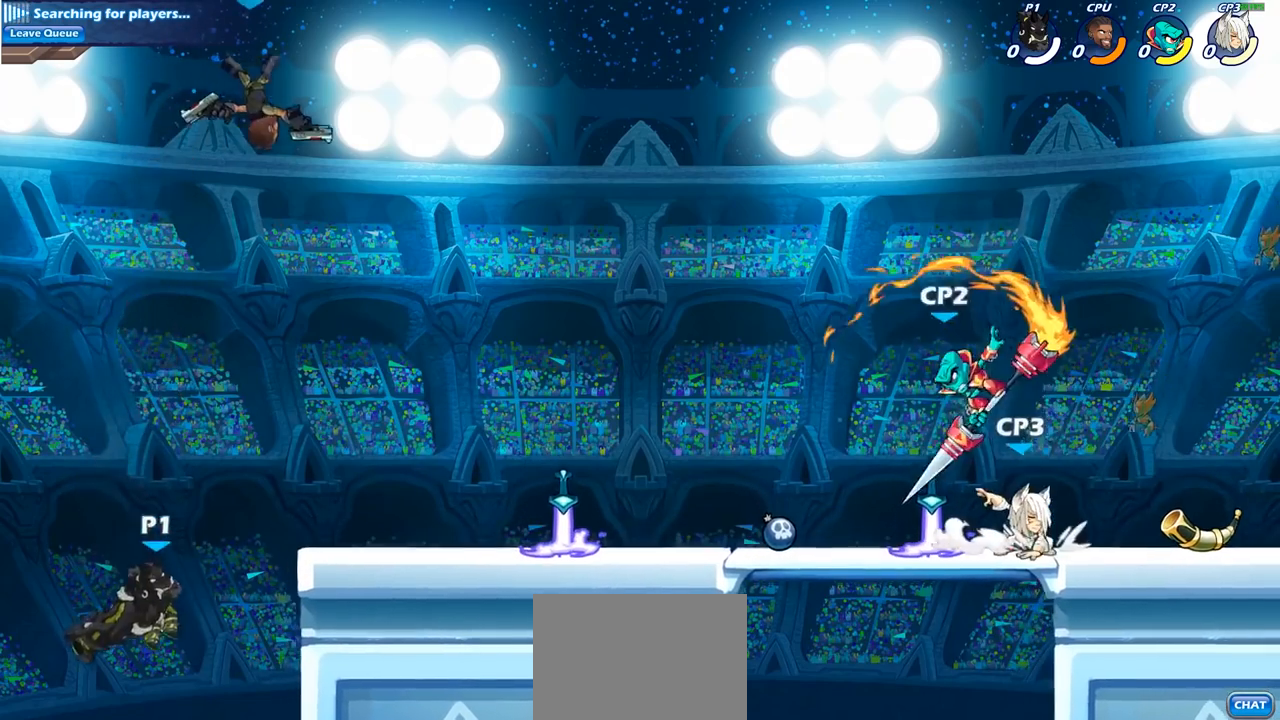
{"buttons": [], "left_stick": "right", "right_stick": "center", "events": [[33, "CIRCLE", "up"], [467, "left_stick", "right"]]}
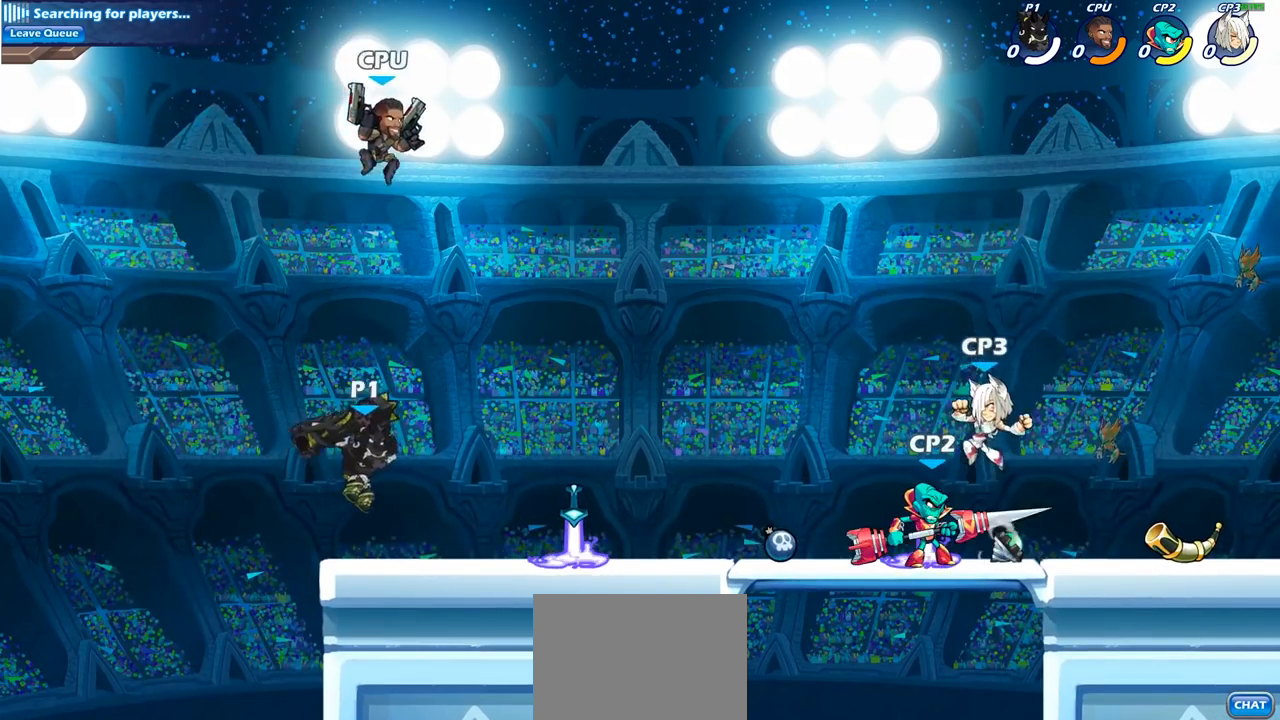
{"buttons": ["CIRCLE"], "left_stick": "center", "right_stick": "center", "events": [[33, "left_stick", "down-right"], [133, "left_stick", "down"], [233, "CIRCLE", "down"], [233, "left_stick", "center"]]}
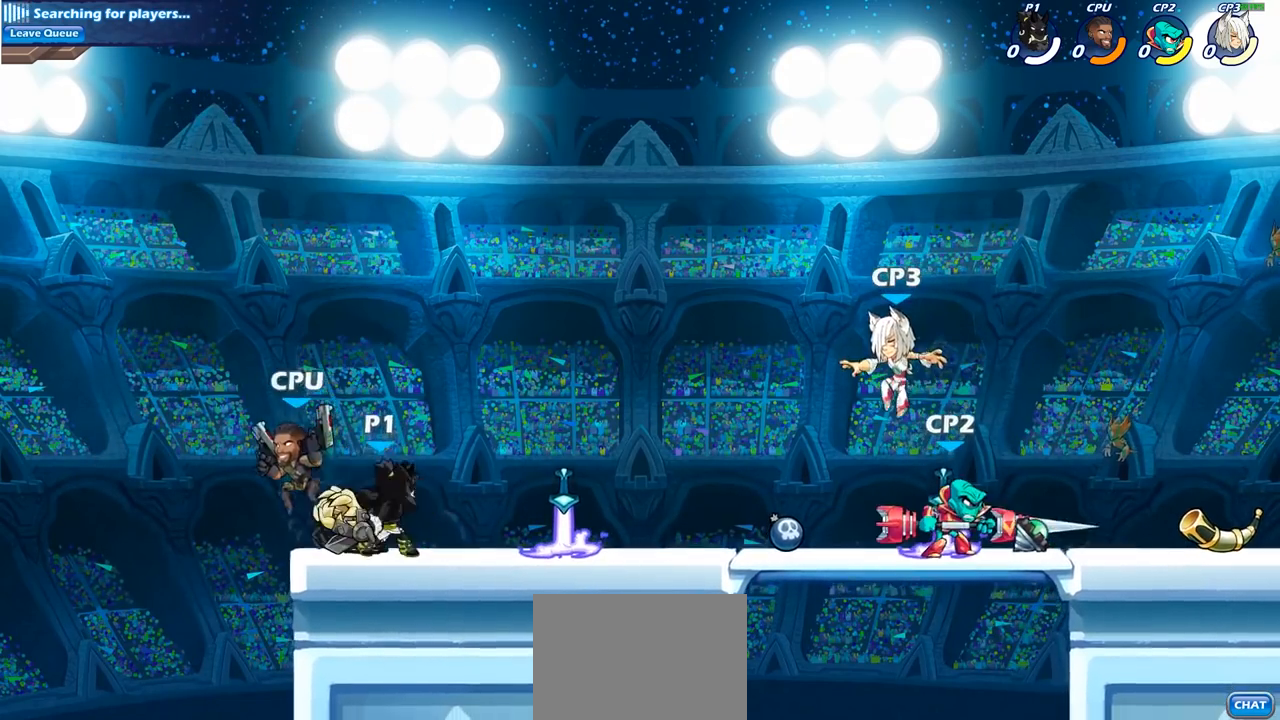
{"buttons": ["CIRCLE"], "left_stick": "center", "right_stick": "center", "events": []}
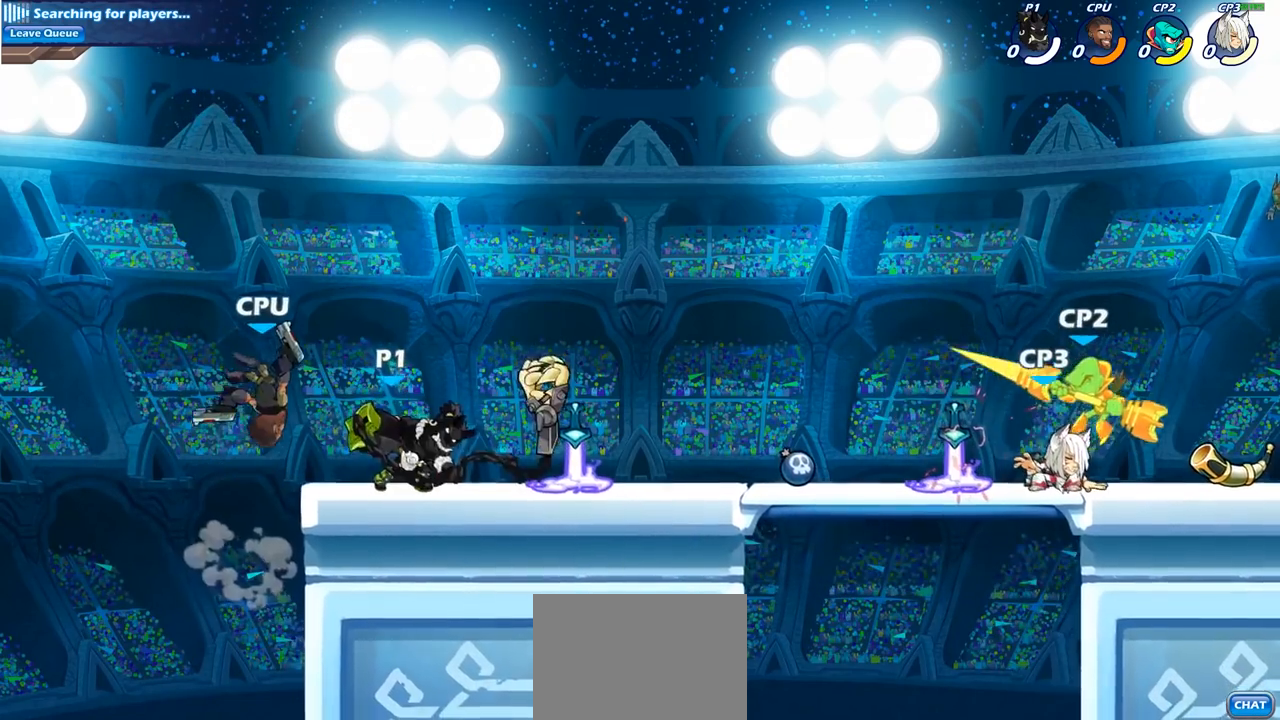
{"buttons": ["CIRCLE"], "left_stick": "center", "right_stick": "center", "events": []}
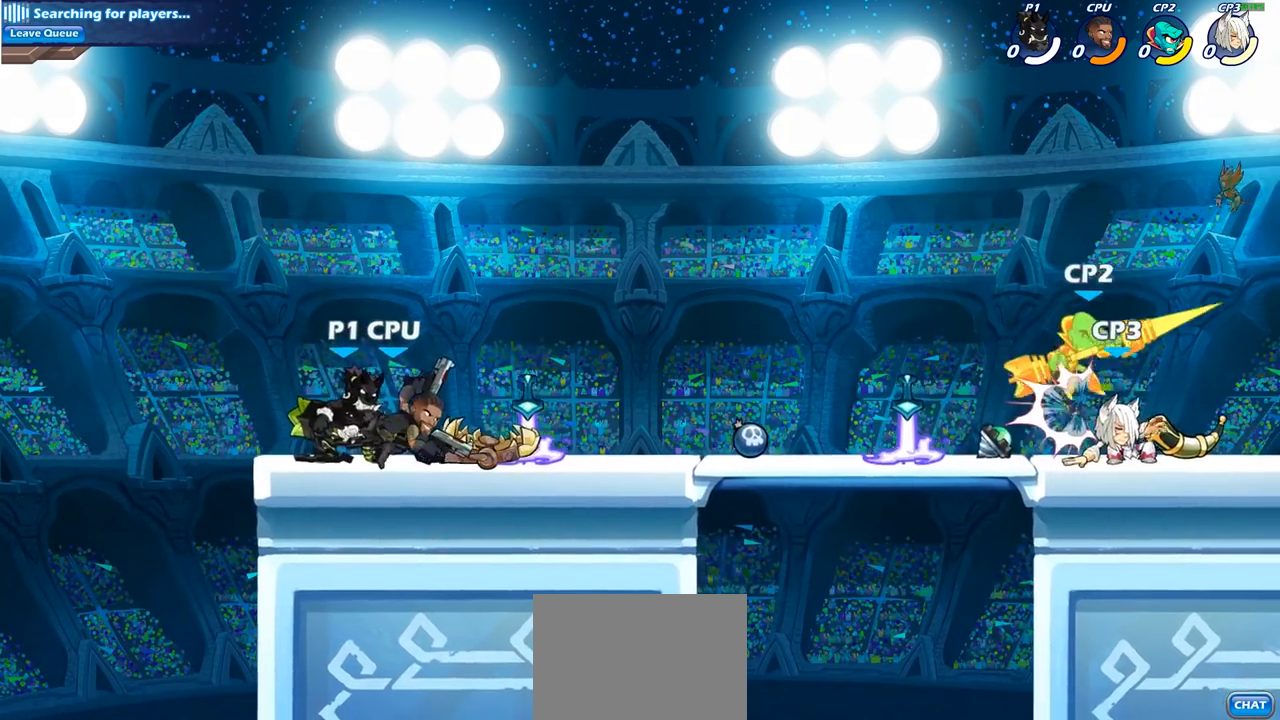
{"buttons": [], "left_stick": "center", "right_stick": "center", "events": [[400, "CIRCLE", "up"]]}
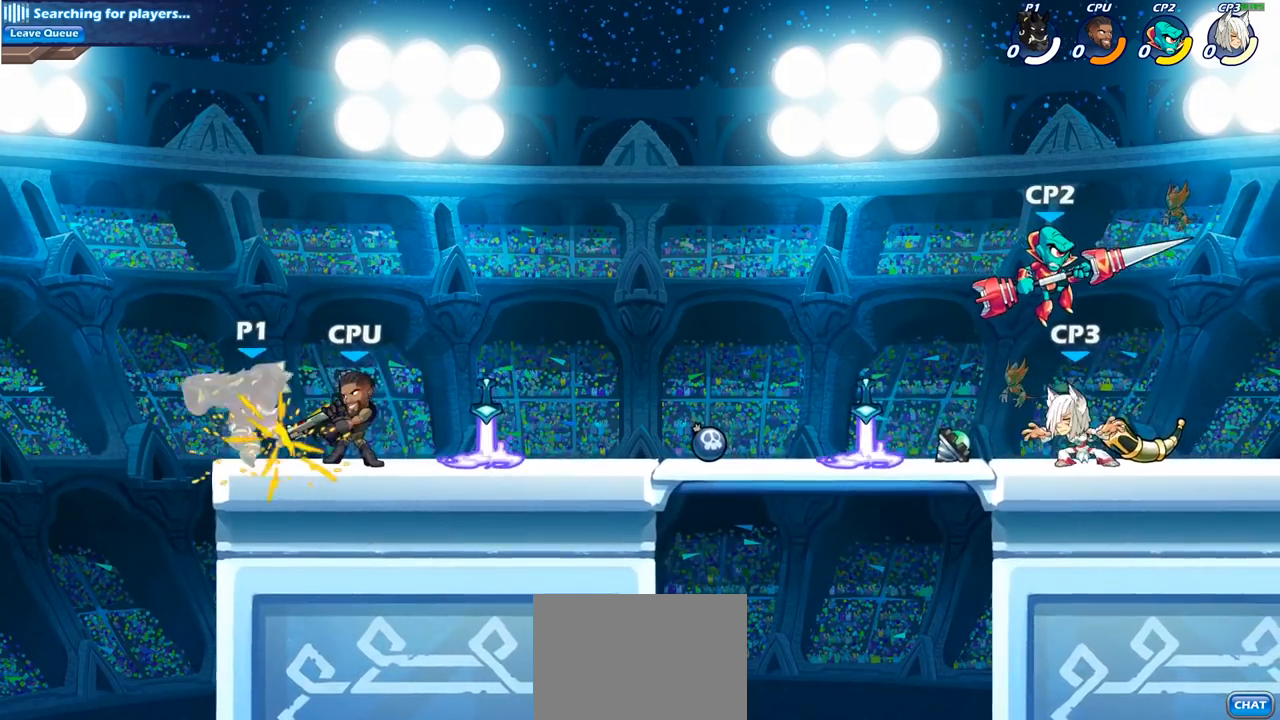
{"buttons": [], "left_stick": "center", "right_stick": "center", "events": []}
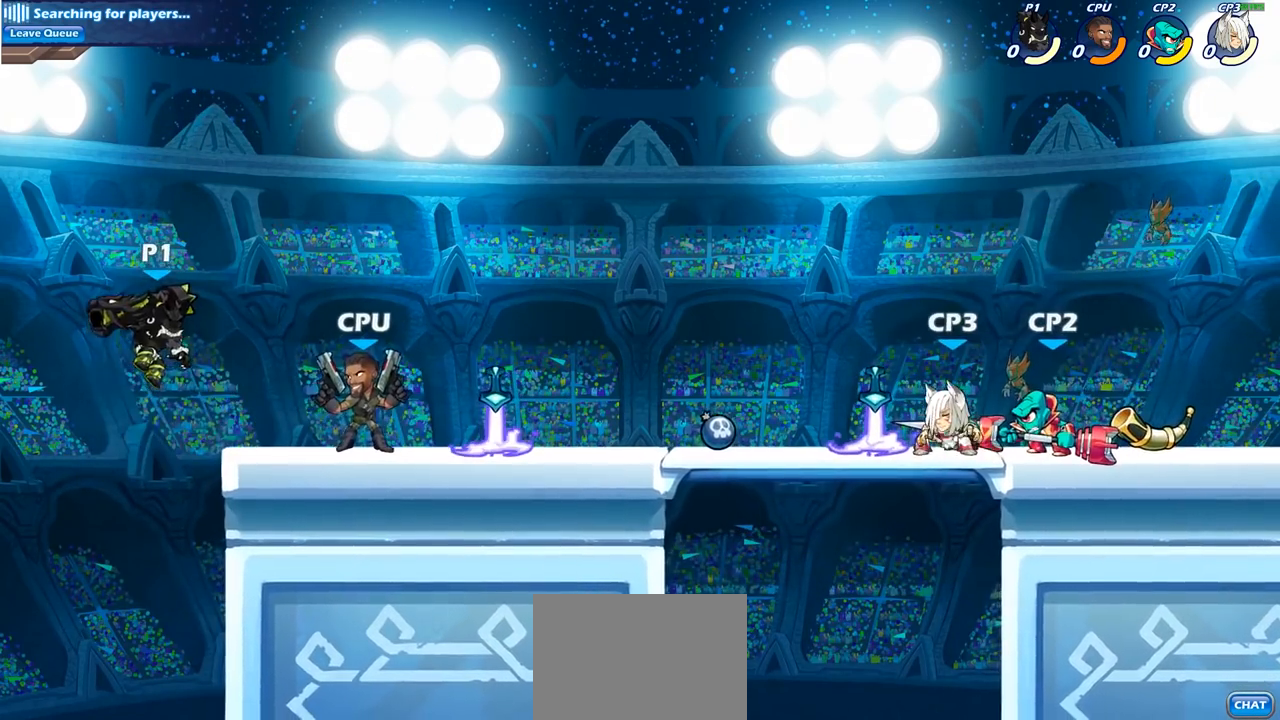
{"buttons": [], "left_stick": "right", "right_stick": "center", "events": [[183, "left_stick", "right"], [233, "R2", "down"], [400, "R2", "up"]]}
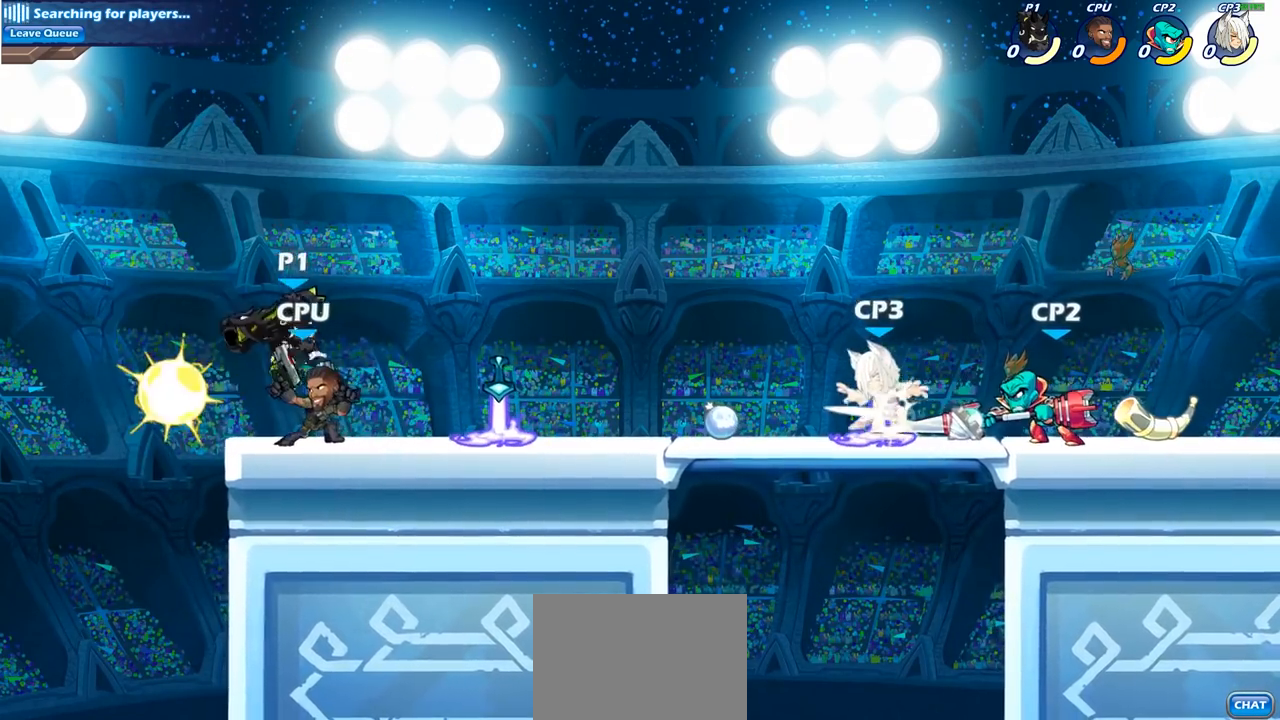
{"buttons": [], "left_stick": "center", "right_stick": "center", "events": [[33, "left_stick", "up-left"], [100, "SQUARE", "down"], [200, "left_stick", "center"], [217, "SQUARE", "up"]]}
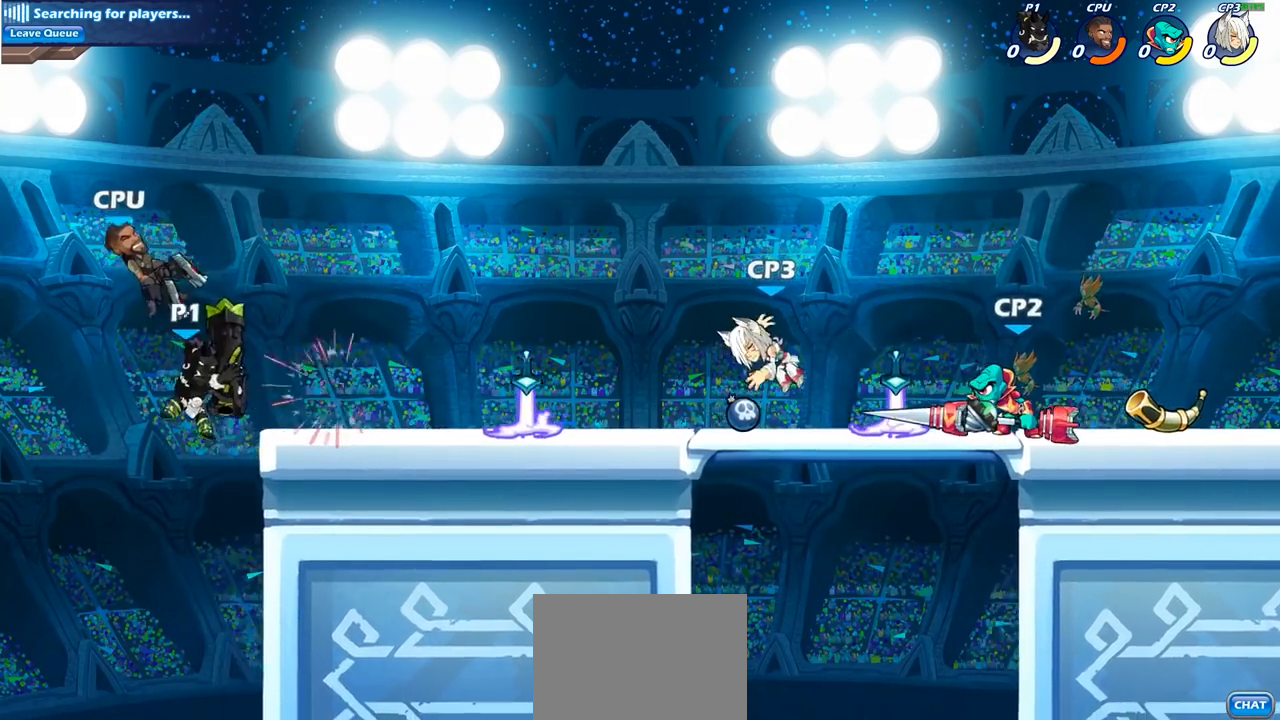
{"buttons": [], "left_stick": "center", "right_stick": "center", "events": [[117, "CROSS", "down"], [133, "left_stick", "left"], [200, "SQUARE", "down"], [217, "CROSS", "up"], [250, "left_stick", "down"], [300, "SQUARE", "up"], [333, "left_stick", "center"]]}
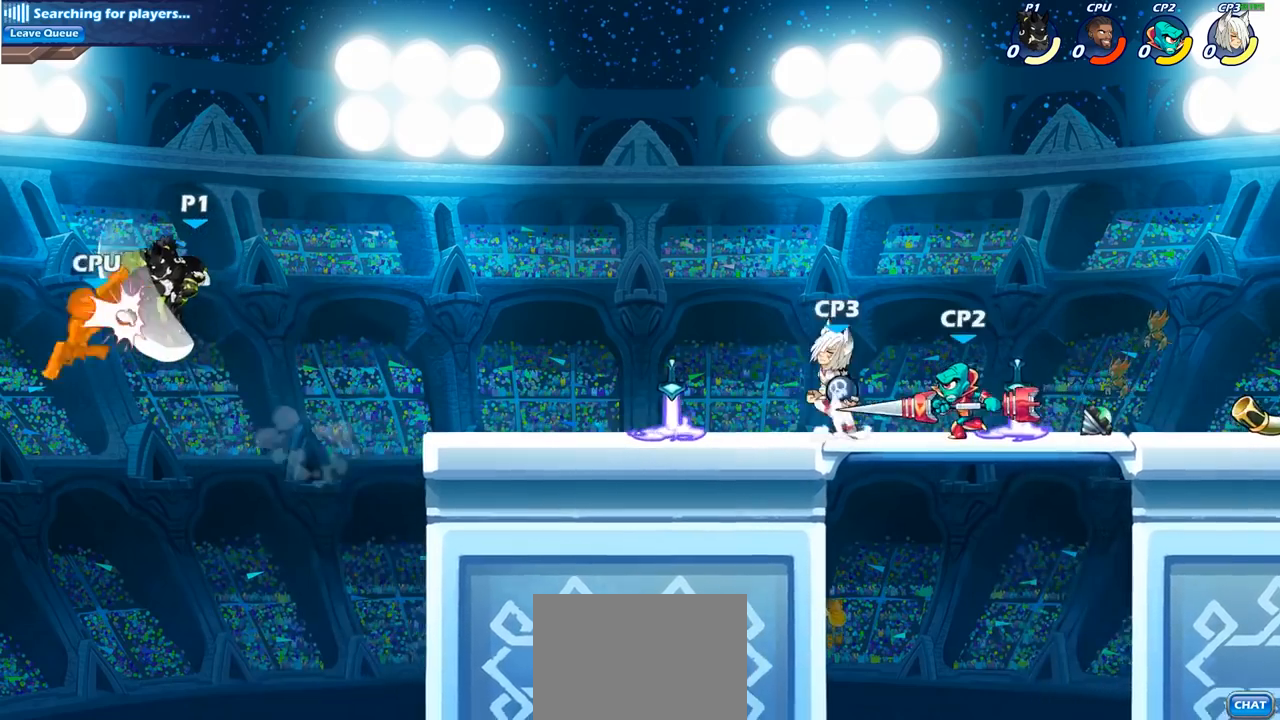
{"buttons": [], "left_stick": "up-left", "right_stick": "center", "events": [[67, "left_stick", "right"], [350, "CROSS", "down"], [383, "left_stick", "up-left"], [483, "CROSS", "up"]]}
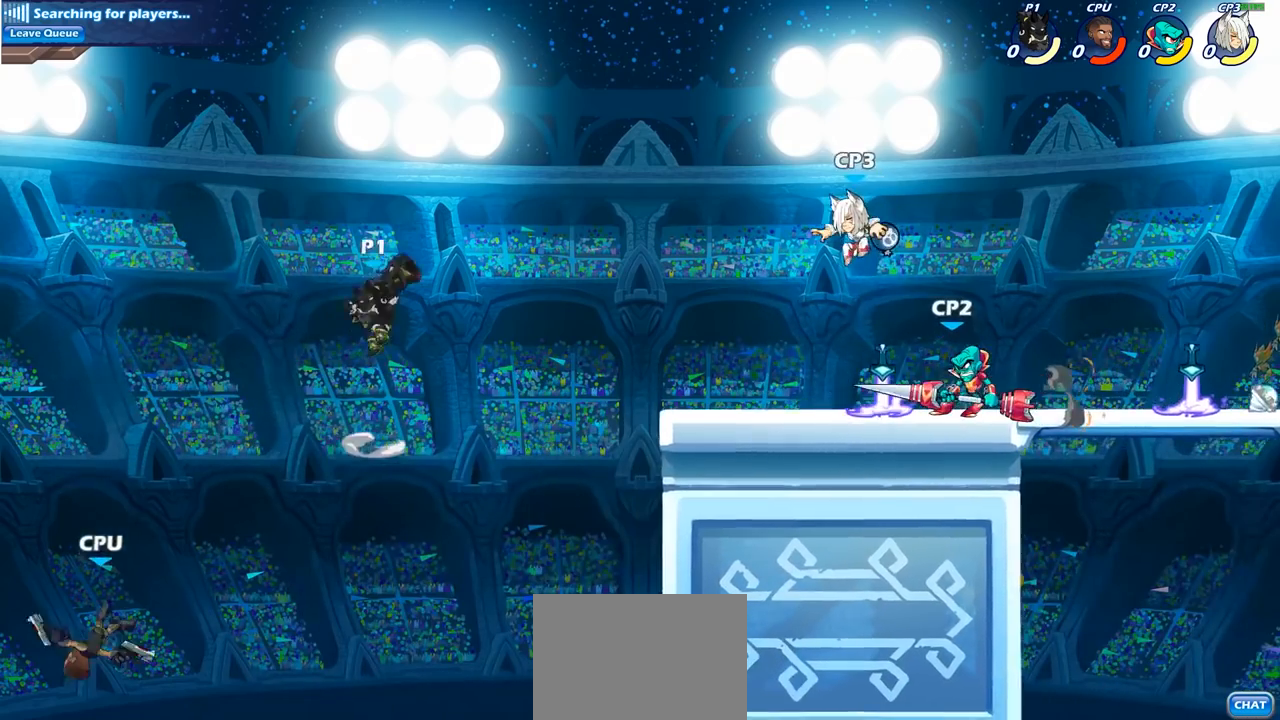
{"buttons": ["CIRCLE"], "left_stick": "down-left", "right_stick": "center", "events": [[133, "left_stick", "down-left"], [200, "CIRCLE", "down"]]}
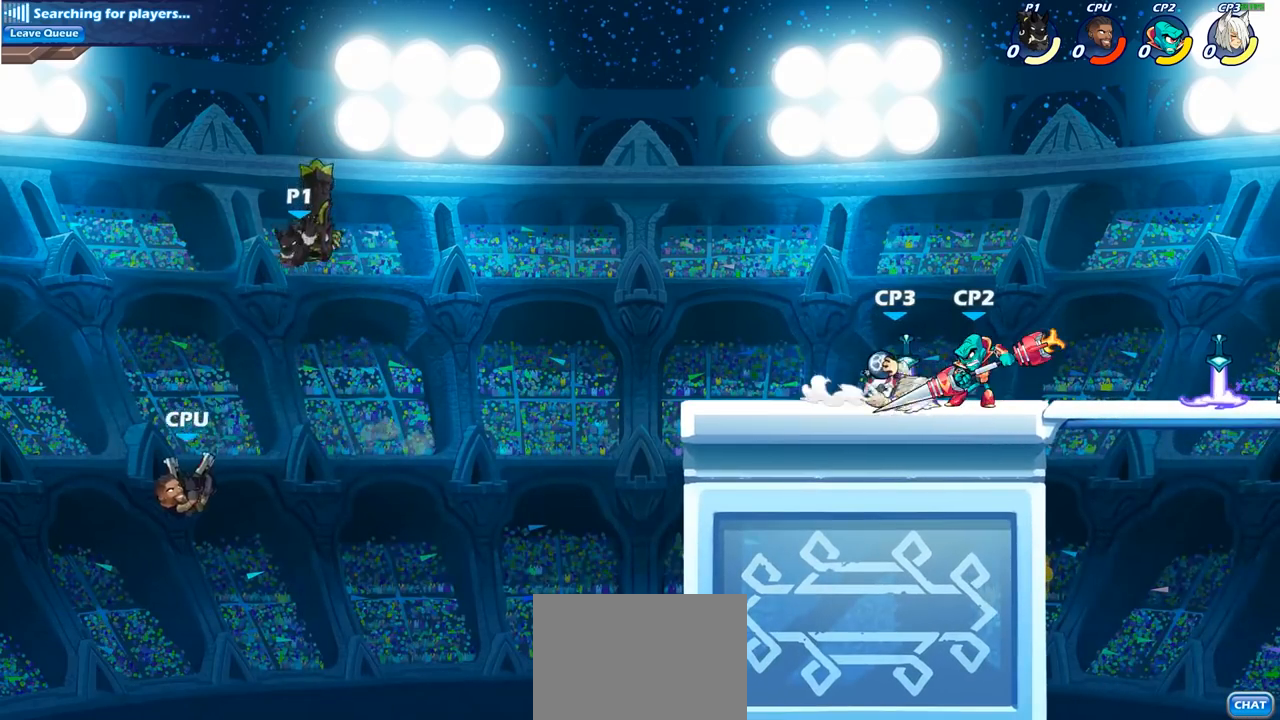
{"buttons": [], "left_stick": "right", "right_stick": "center", "events": [[183, "CIRCLE", "up"], [233, "left_stick", "center"], [450, "left_stick", "right"]]}
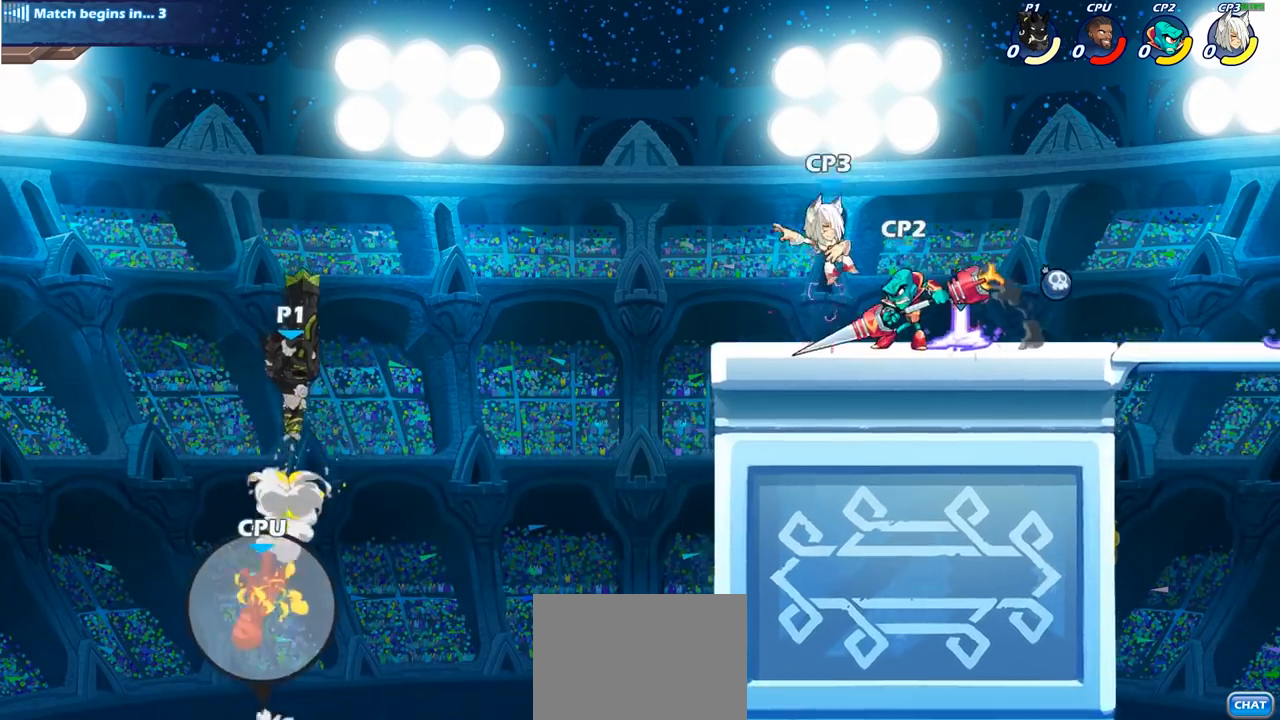
{"buttons": [], "left_stick": "up-right", "right_stick": "center", "events": [[250, "CIRCLE", "down"], [250, "left_stick", "up-right"], [450, "CIRCLE", "up"]]}
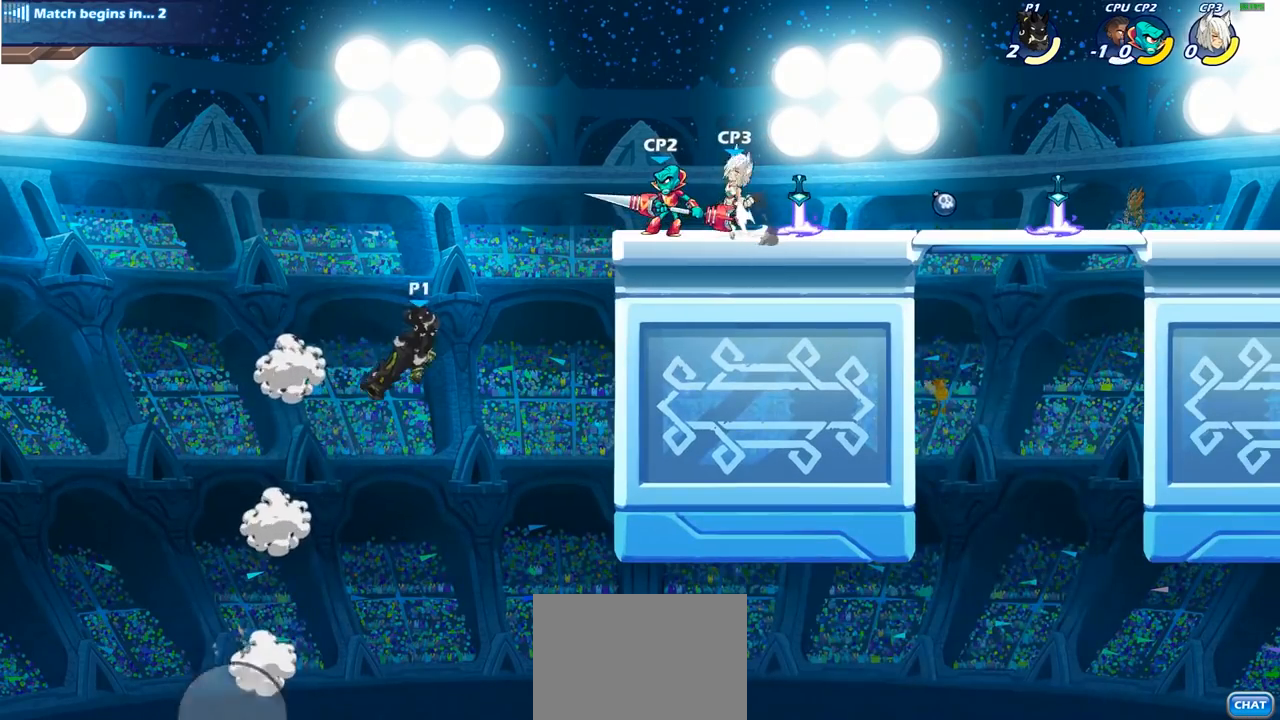
{"buttons": [], "left_stick": "up", "right_stick": "center", "events": [[300, "left_stick", "up-left"], [367, "left_stick", "left"], [500, "left_stick", "up"]]}
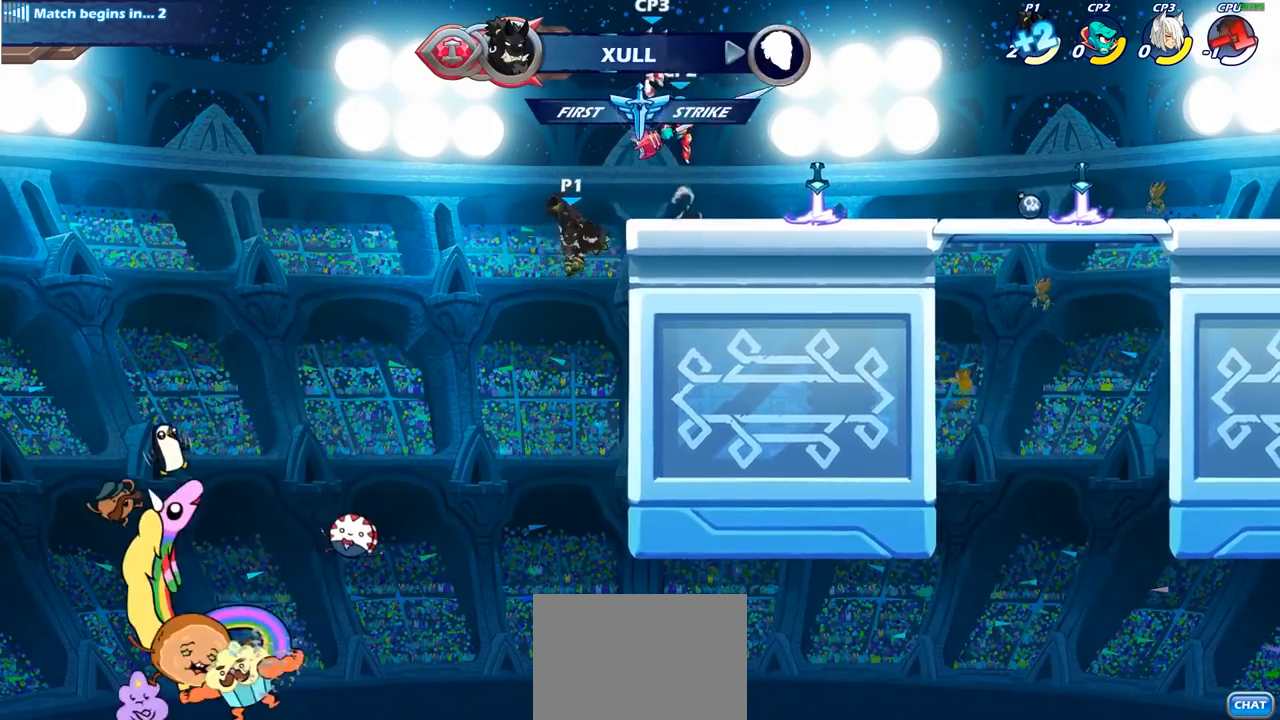
{"buttons": [], "left_stick": "up-right", "right_stick": "center", "events": [[17, "left_stick", "up-right"], [150, "R2", "down"], [500, "R2", "up"]]}
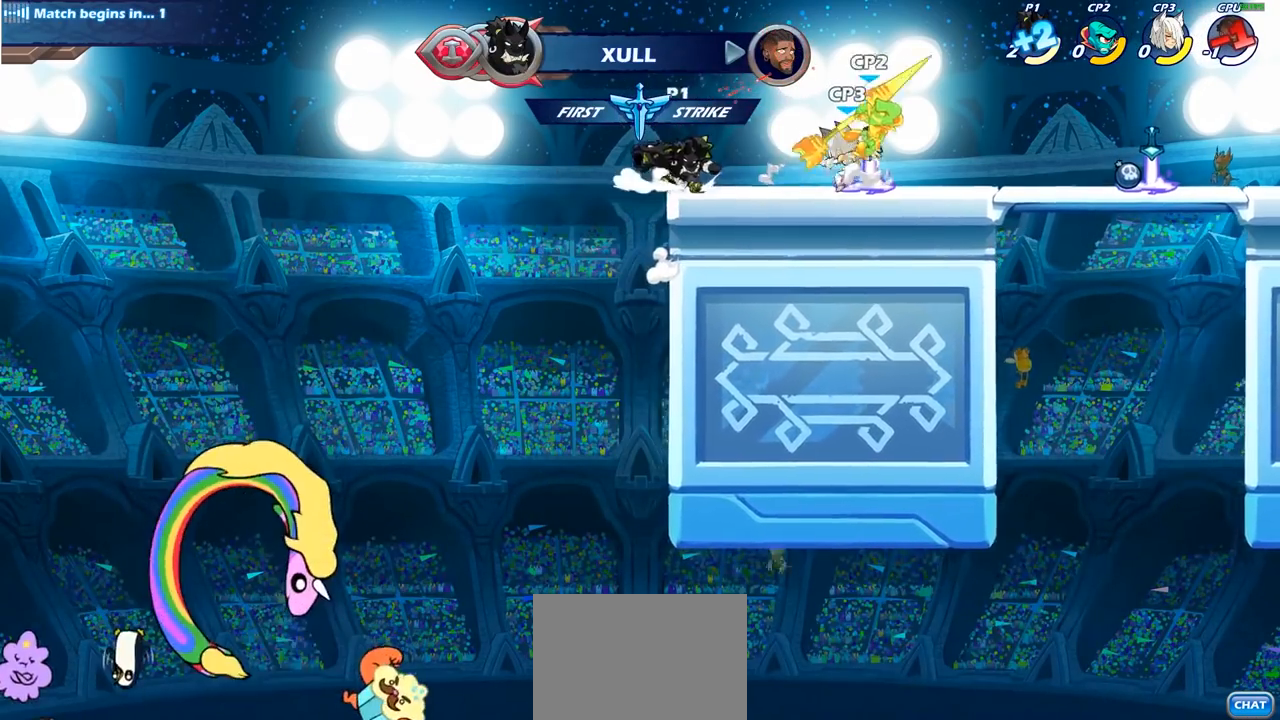
{"buttons": [], "left_stick": "center", "right_stick": "center", "events": [[67, "SQUARE", "down"], [83, "left_stick", "center"], [183, "SQUARE", "up"], [283, "SQUARE", "down"], [400, "SQUARE", "up"]]}
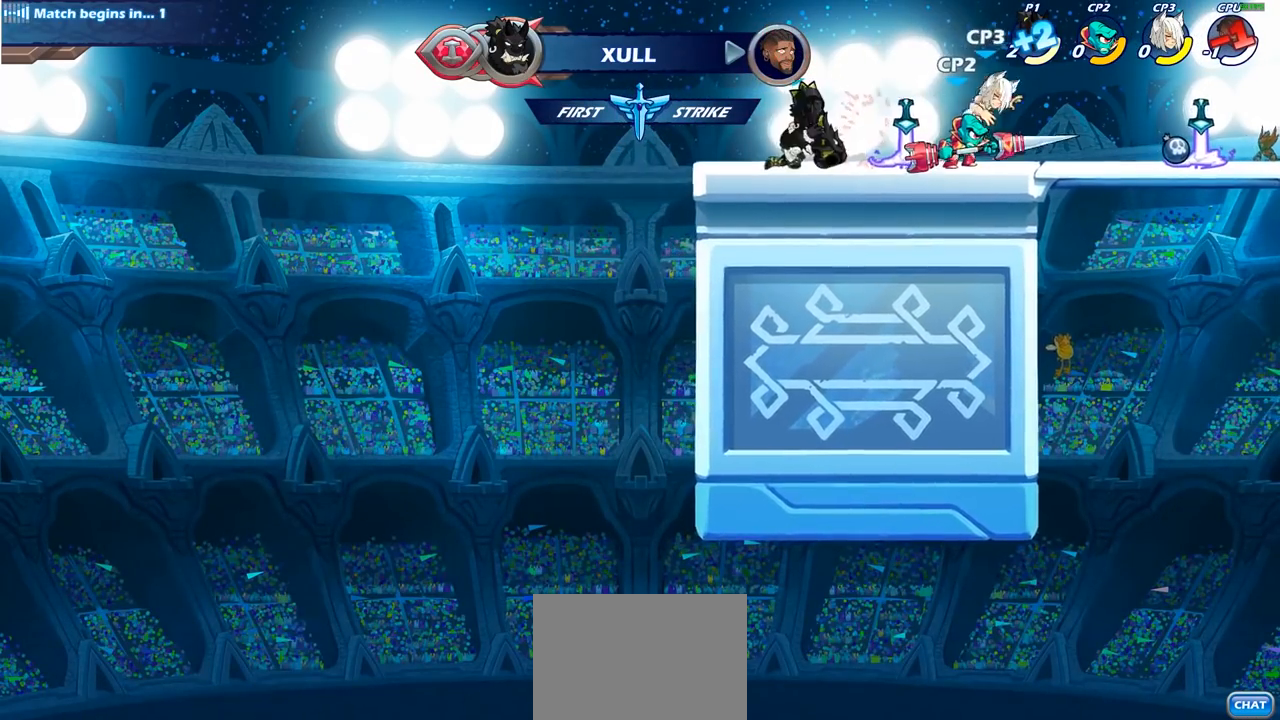
{"buttons": ["SQUARE"], "left_stick": "right", "right_stick": "center", "events": [[17, "SQUARE", "down"], [133, "SQUARE", "up"], [133, "left_stick", "right"], [483, "SQUARE", "down"]]}
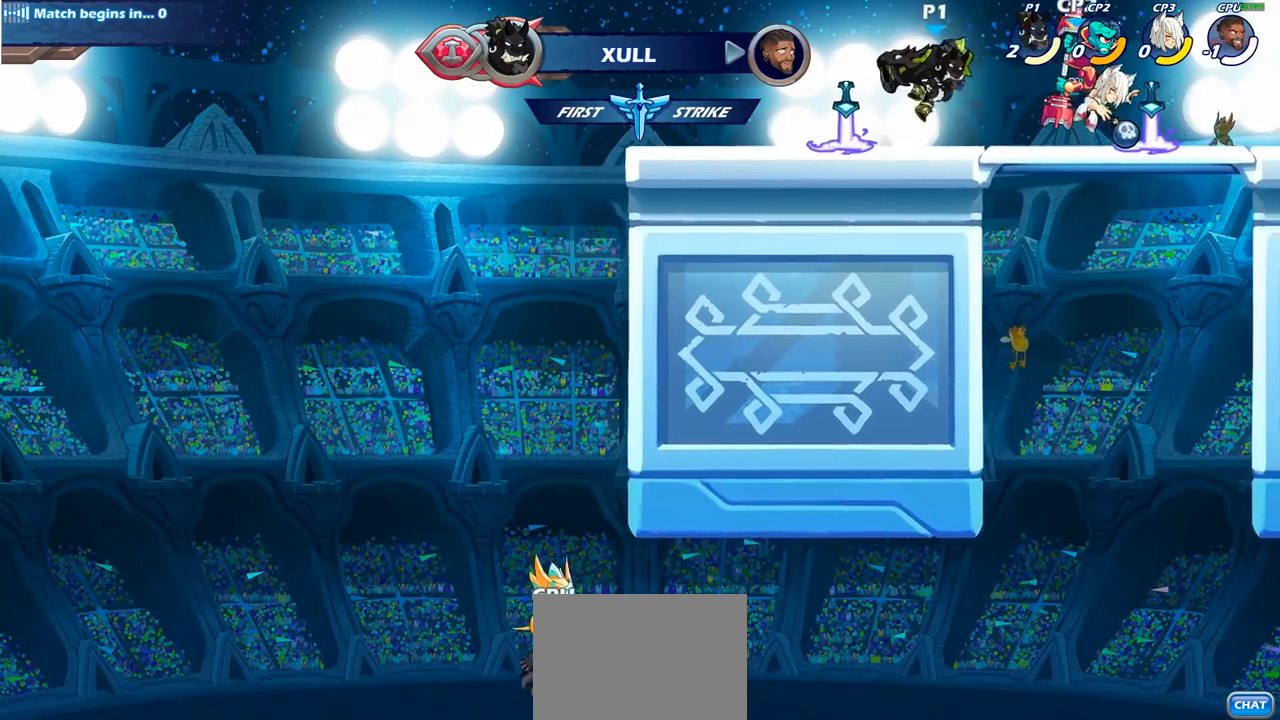
{"buttons": [], "left_stick": "down", "right_stick": "center", "events": [[83, "SQUARE", "up"], [500, "left_stick", "down"]]}
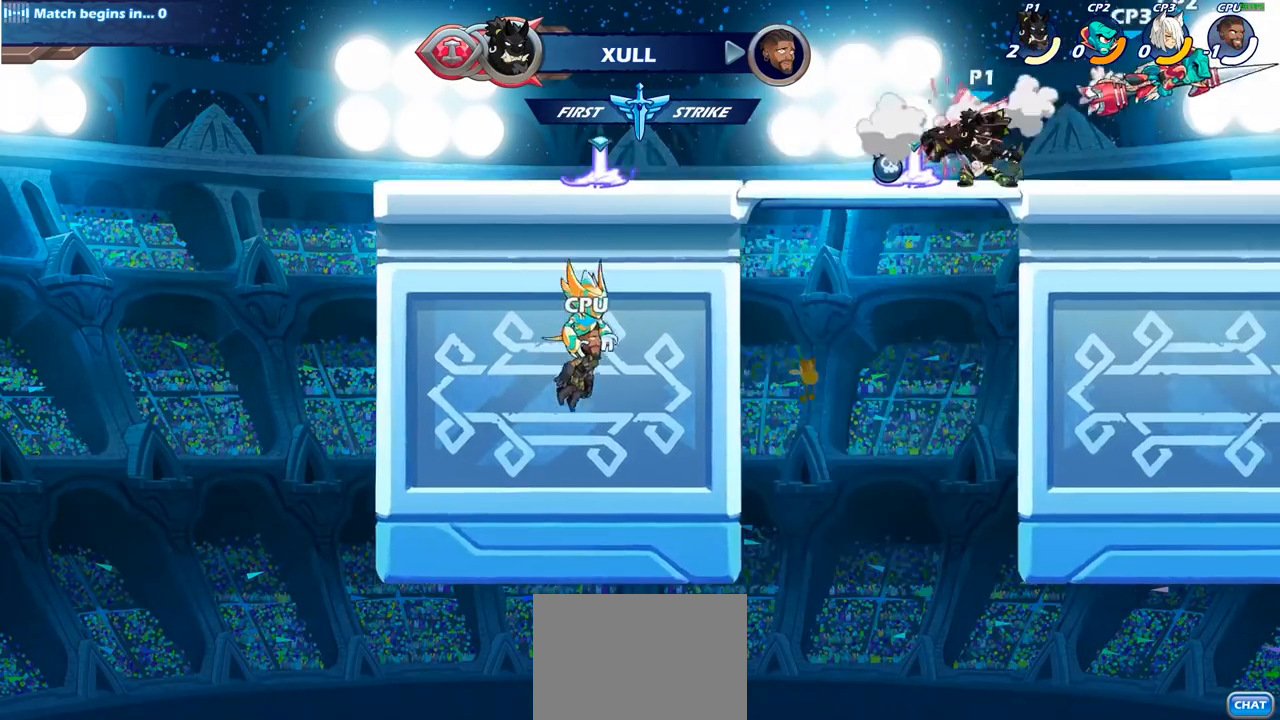
{"buttons": [], "left_stick": "center", "right_stick": "center", "events": [[50, "TRIANGLE", "down"], [100, "SQUARE", "down"], [150, "SQUARE", "up"], [150, "TRIANGLE", "up"], [233, "left_stick", "center"]]}